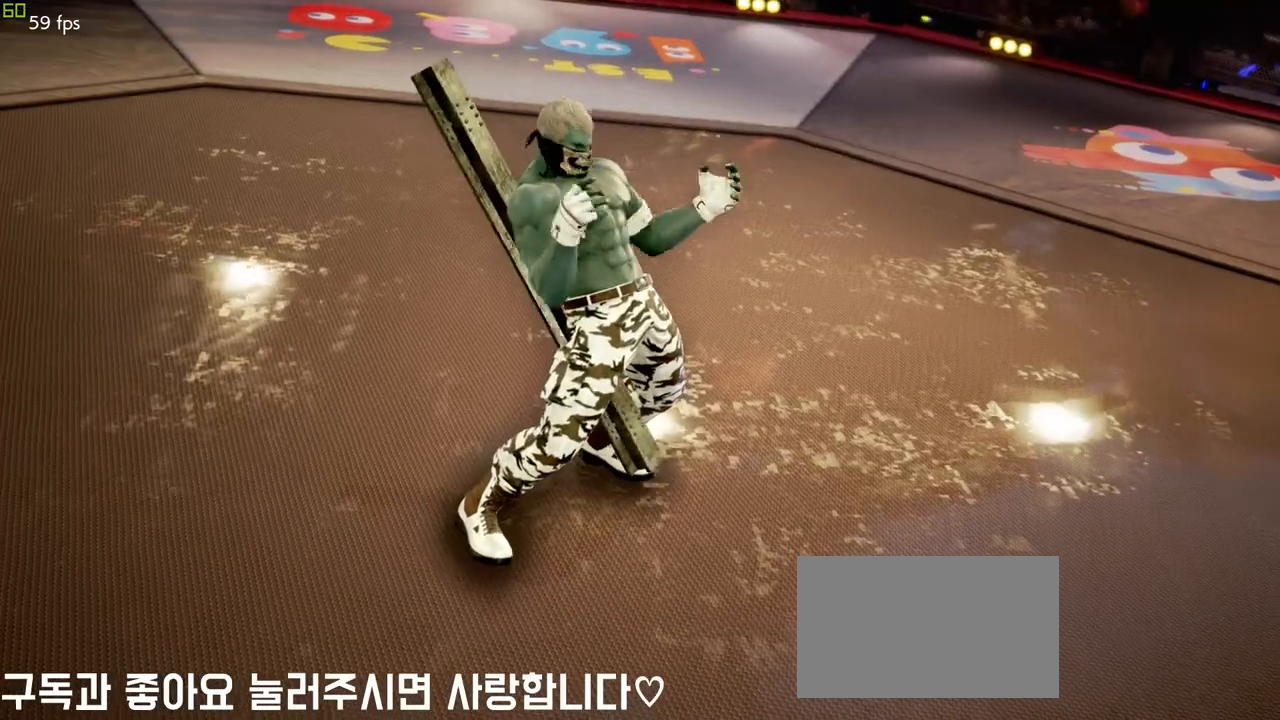
Gameplay with a controller (arcade stick); each line is a JSON object with the inputs held at the frame after it. "events" lists button and stick changes between this image and that frame as [ms after this image, input, new state], when the widget could be followed in between. Not read: L3 R3.
{"buttons": [], "left_stick": "center", "events": []}
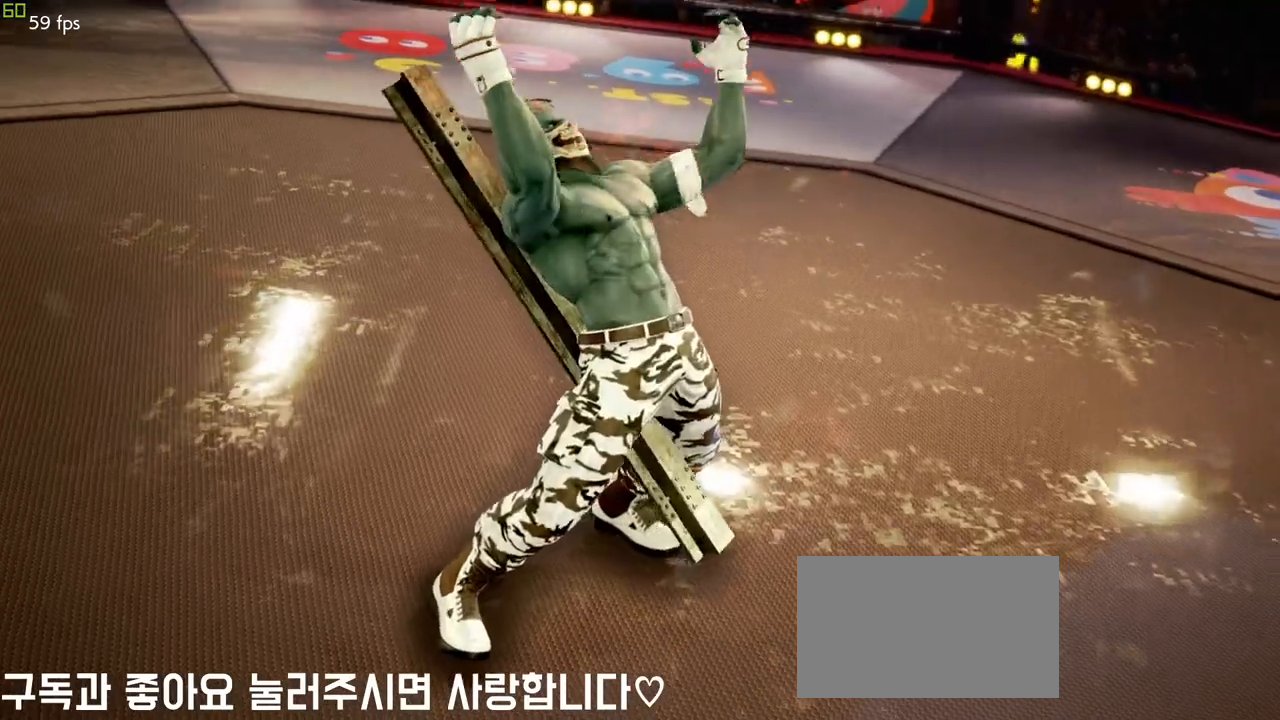
{"buttons": [], "left_stick": "center", "events": []}
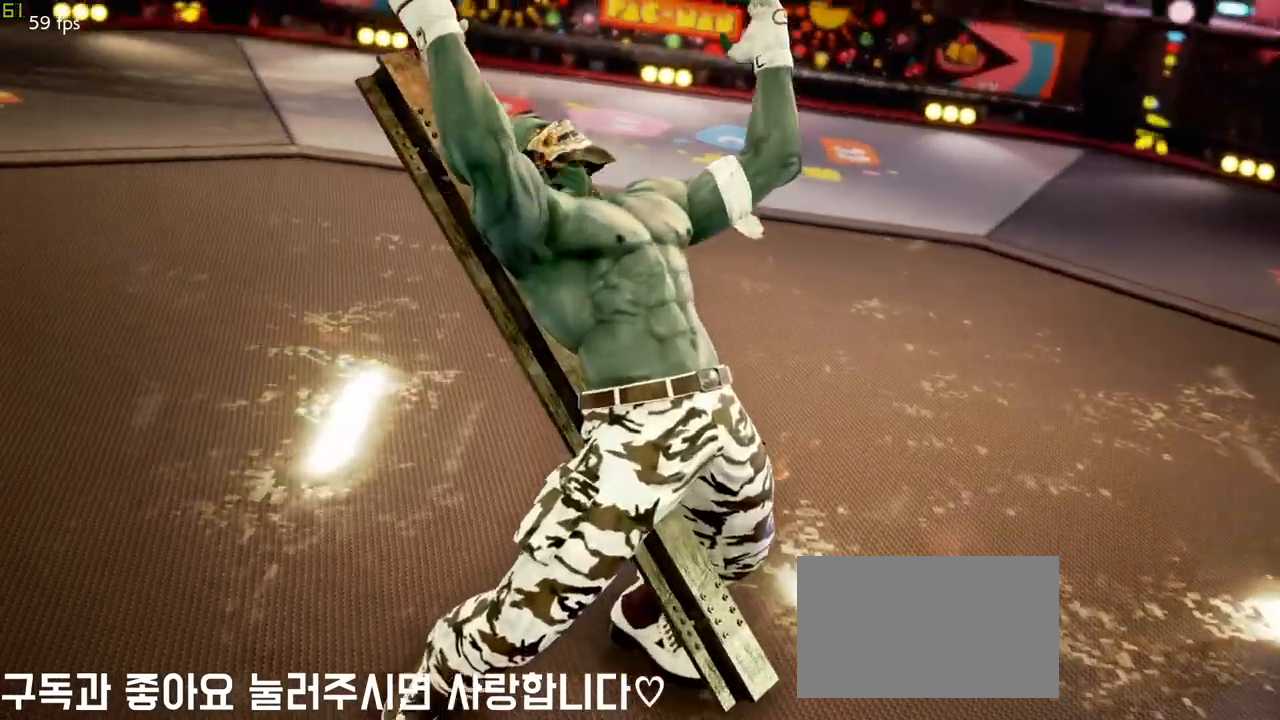
{"buttons": [], "left_stick": "center", "events": []}
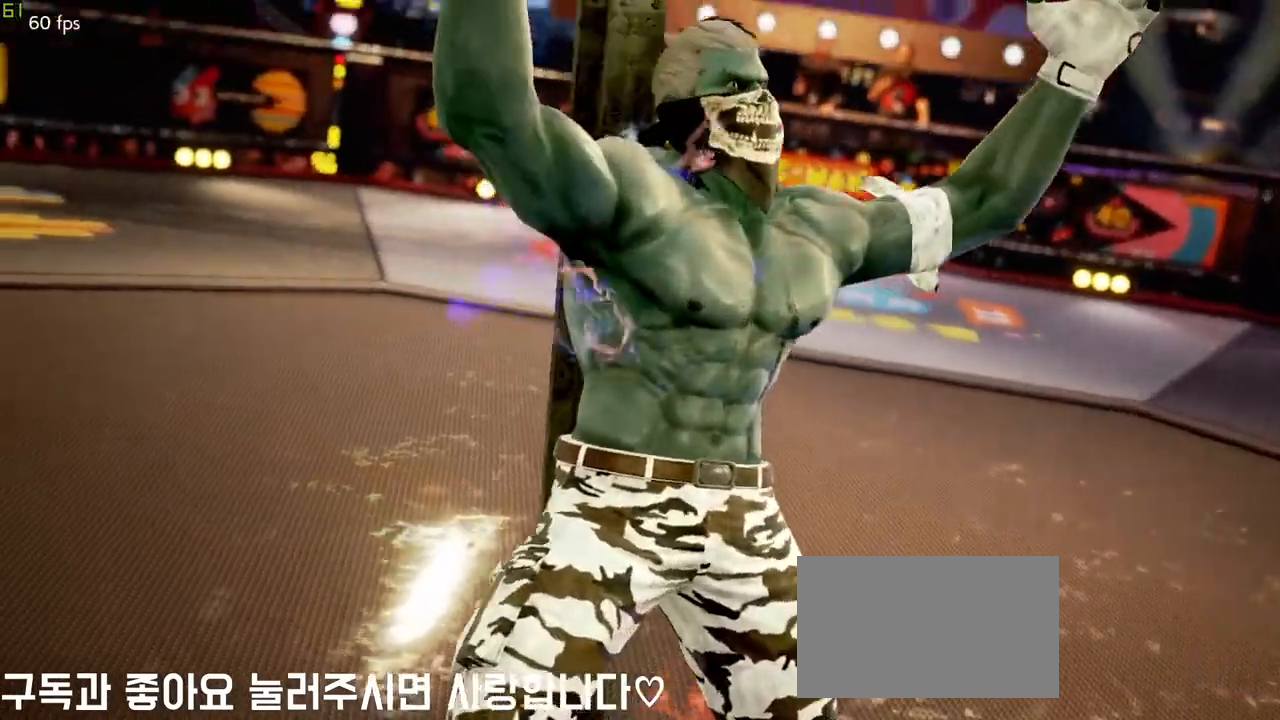
{"buttons": [], "left_stick": "center", "events": []}
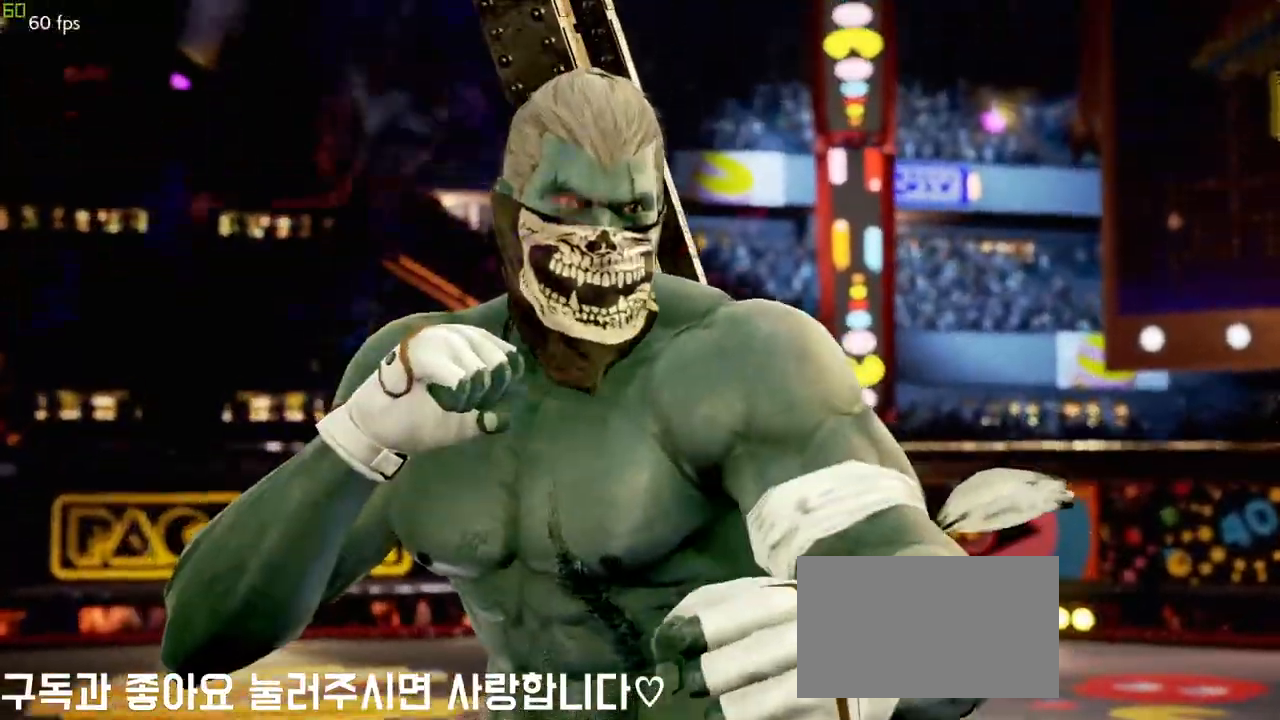
{"buttons": [], "left_stick": "center", "events": []}
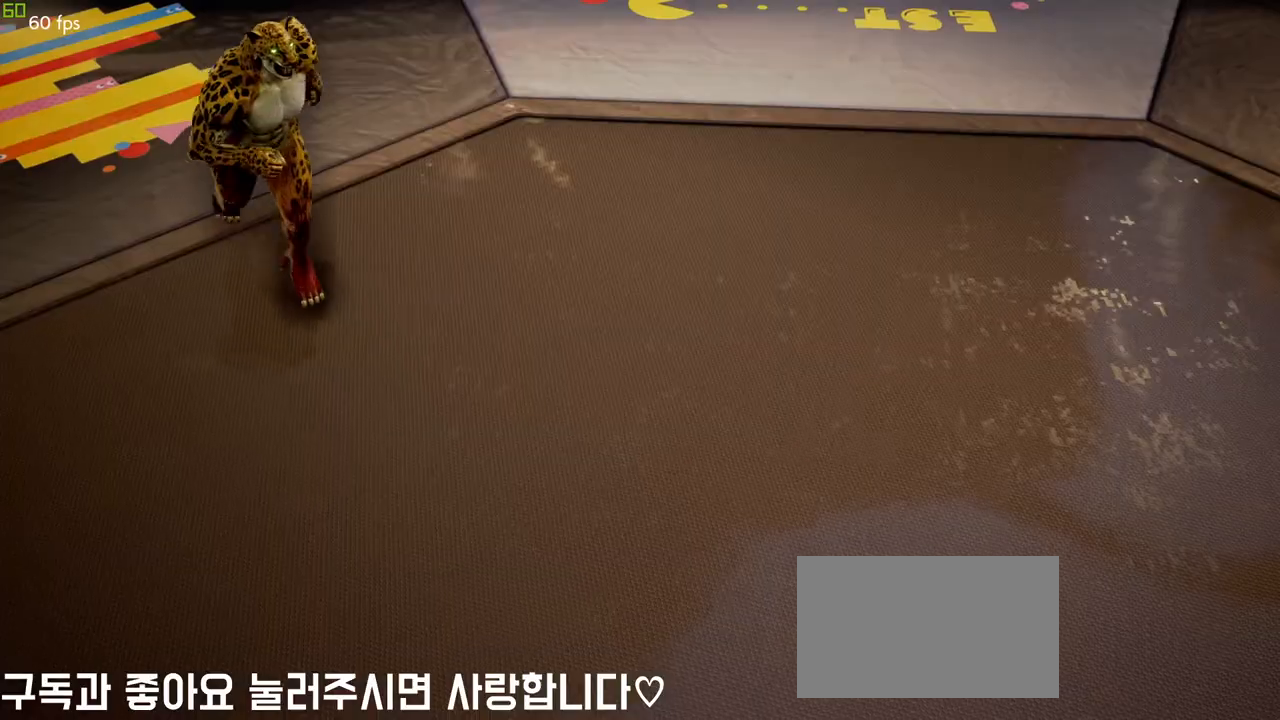
{"buttons": [], "left_stick": "center", "events": []}
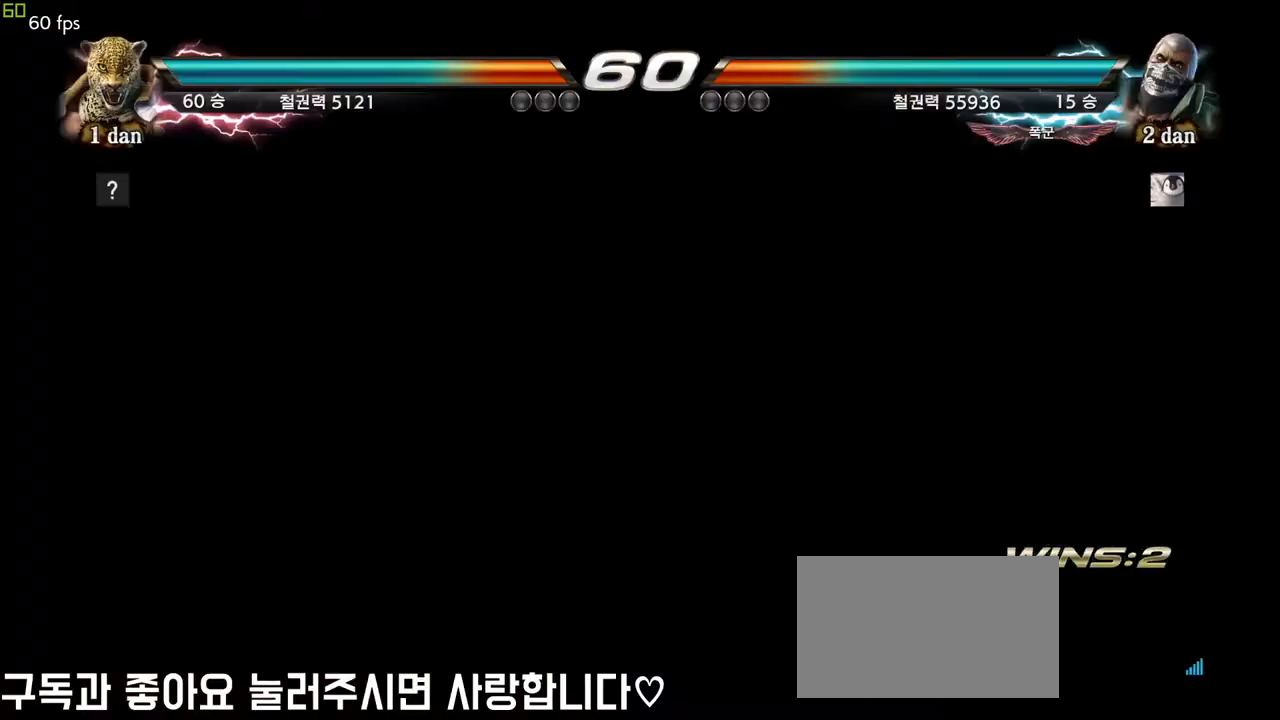
{"buttons": [], "left_stick": "center", "events": []}
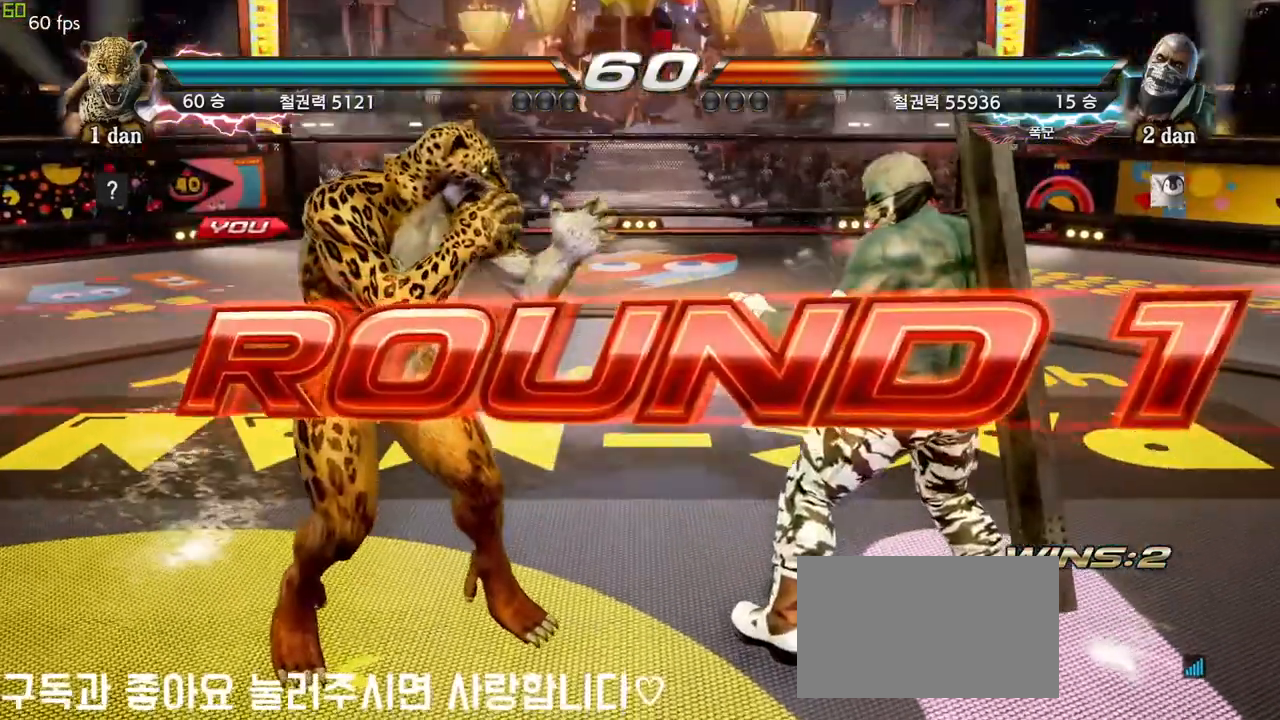
{"buttons": [], "left_stick": "right", "events": [[467, "left_stick", "right"]]}
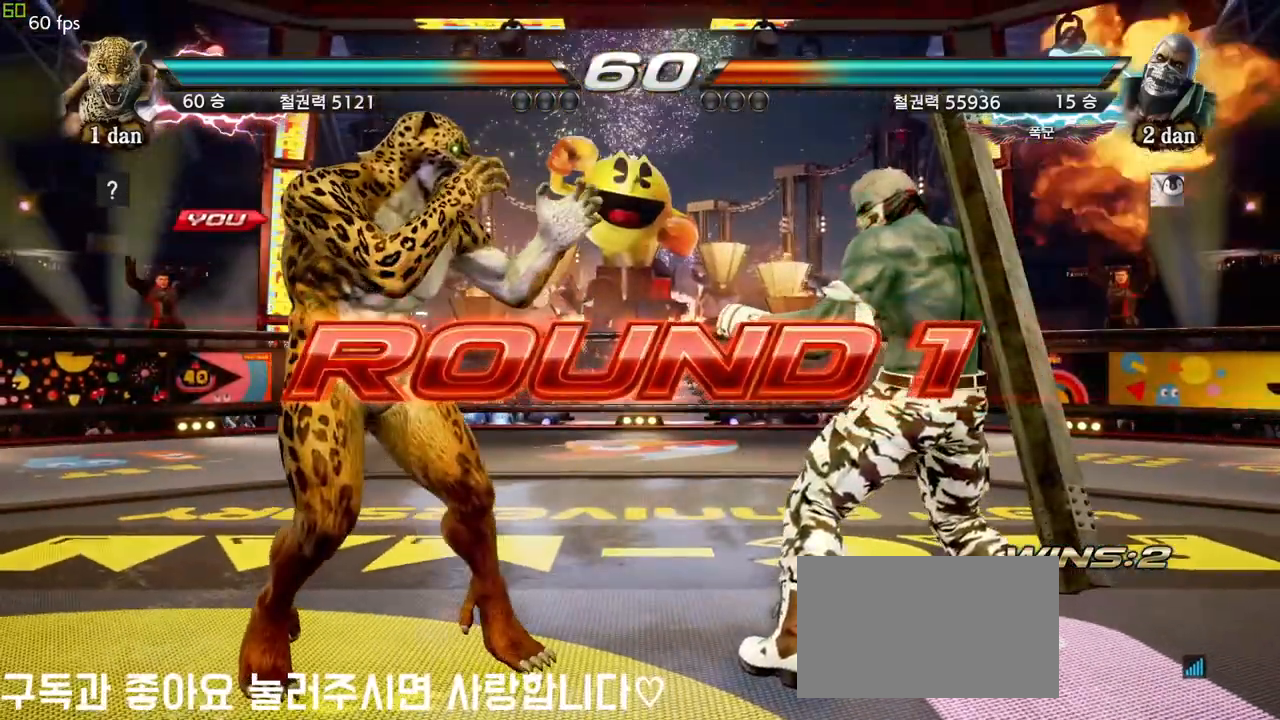
{"buttons": [], "left_stick": "right", "events": [[83, "left_stick", "center"], [200, "left_stick", "right"], [300, "left_stick", "center"], [367, "left_stick", "down"], [450, "left_stick", "right"]]}
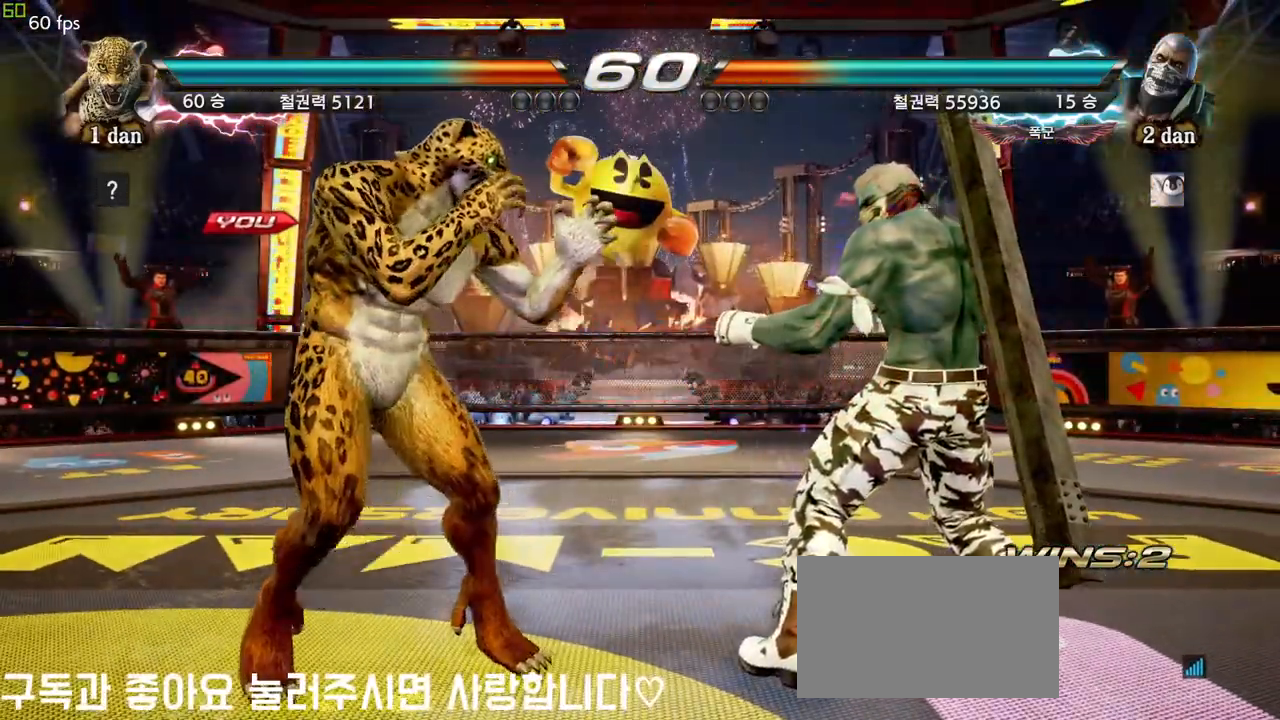
{"buttons": [], "left_stick": "center", "events": [[33, "left_stick", "center"], [100, "left_stick", "left"], [167, "left_stick", "center"], [250, "left_stick", "right"], [350, "left_stick", "center"]]}
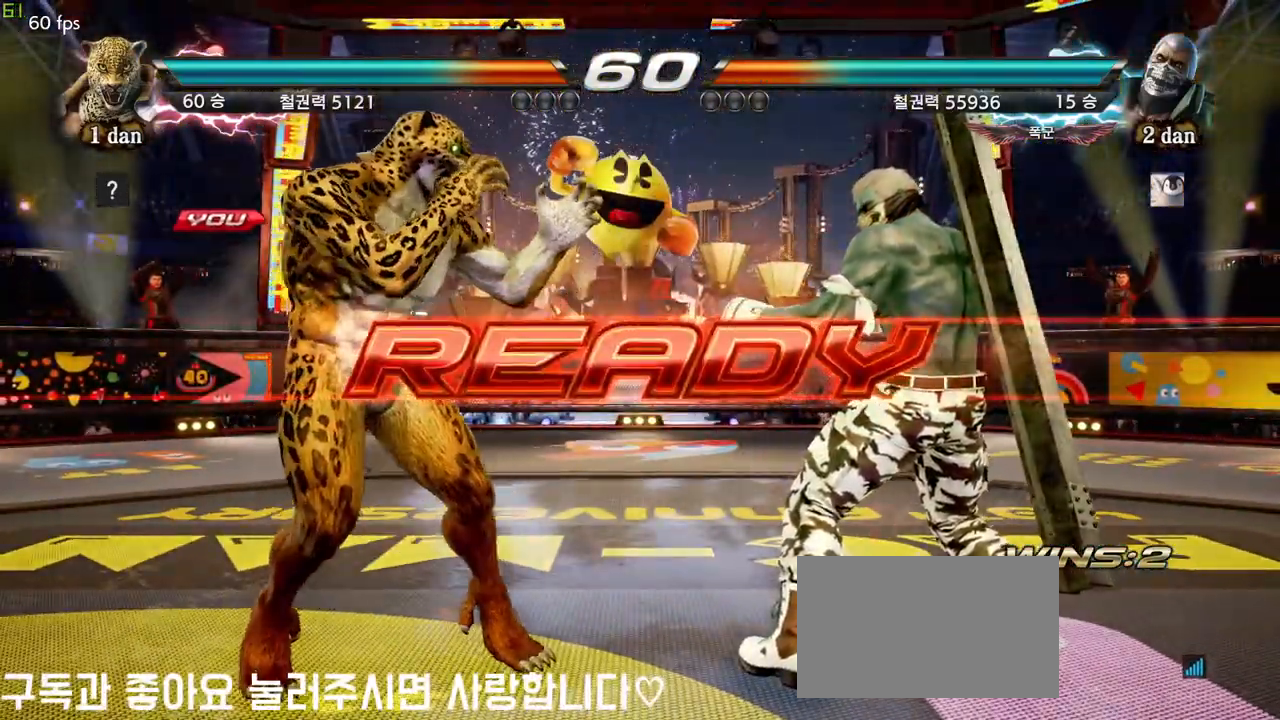
{"buttons": [], "left_stick": "center", "events": []}
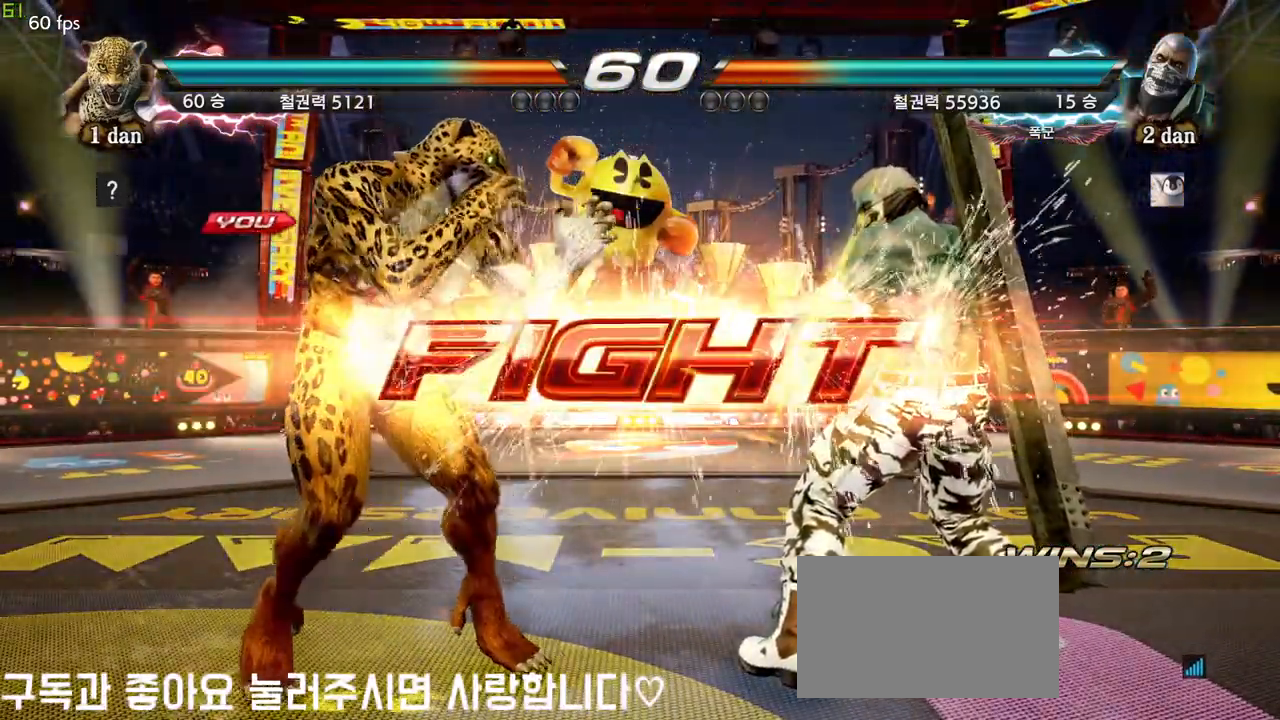
{"buttons": [], "left_stick": "center", "events": [[233, "left_stick", "up-right"], [250, "CROSS", "down"], [417, "CROSS", "up"], [483, "left_stick", "center"]]}
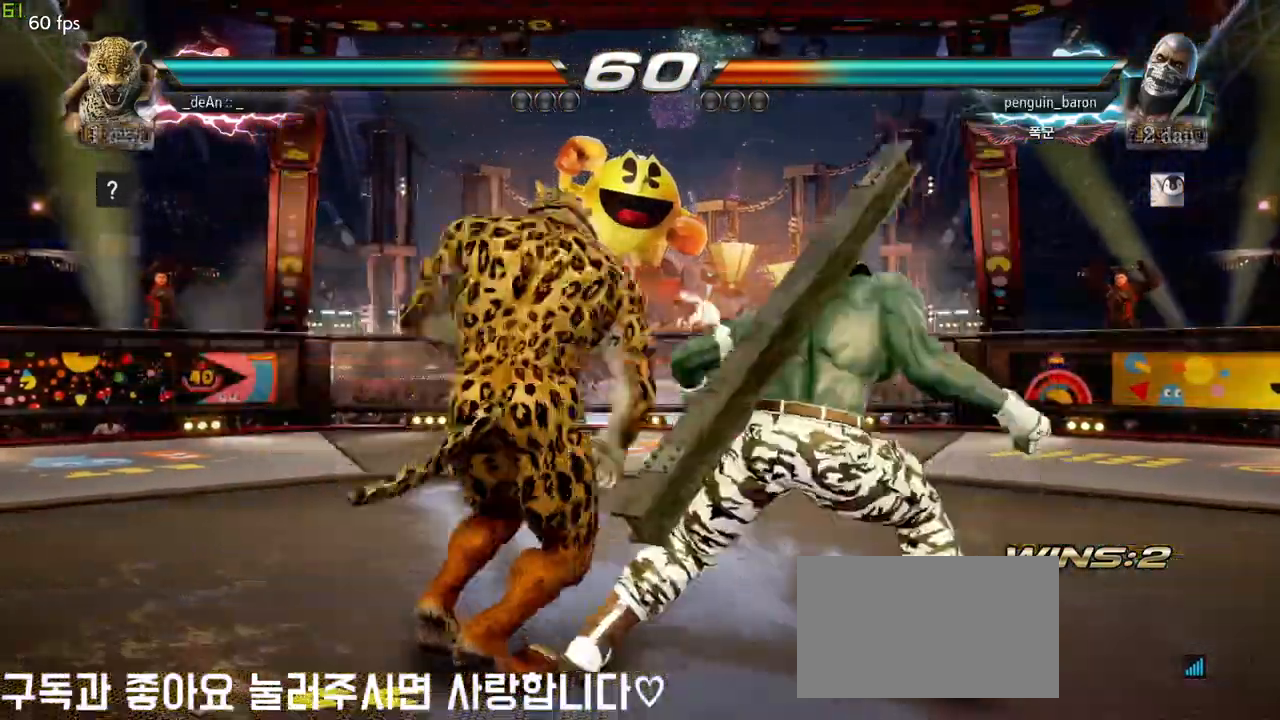
{"buttons": [], "left_stick": "center", "events": []}
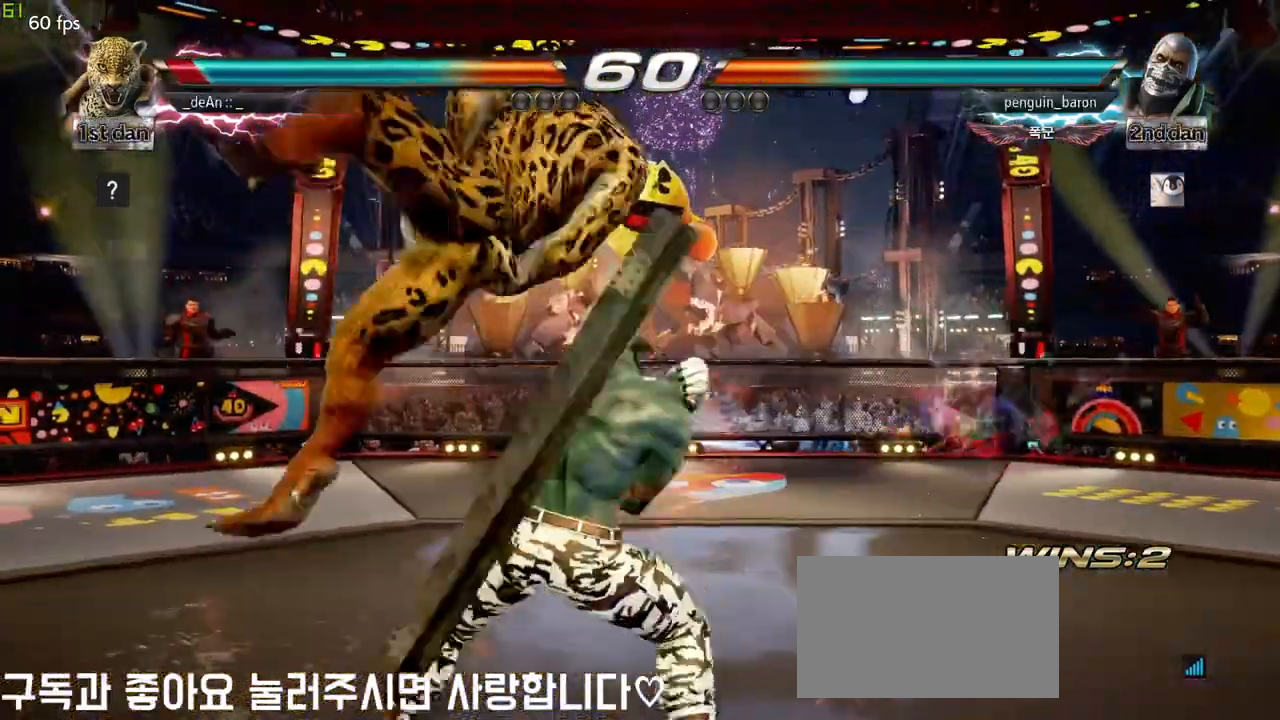
{"buttons": [], "left_stick": "left", "events": [[250, "left_stick", "left"]]}
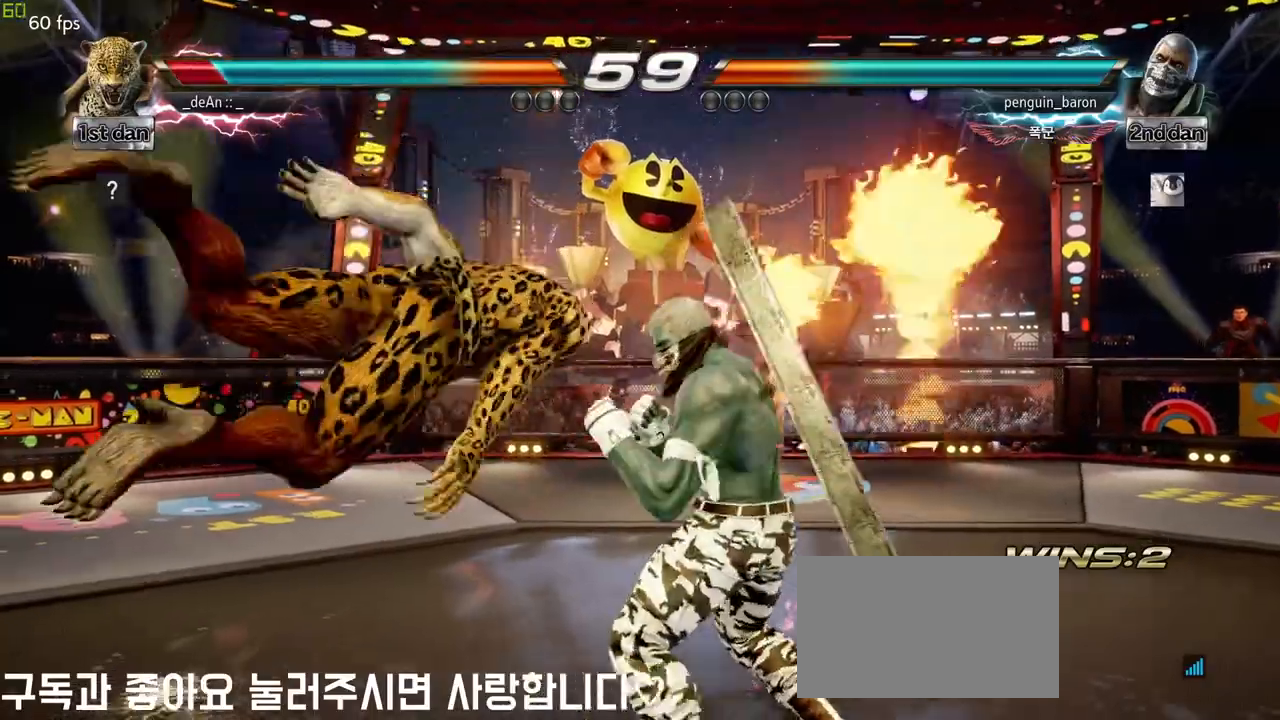
{"buttons": [], "left_stick": "left", "events": [[283, "SQUARE", "down"], [433, "SQUARE", "up"]]}
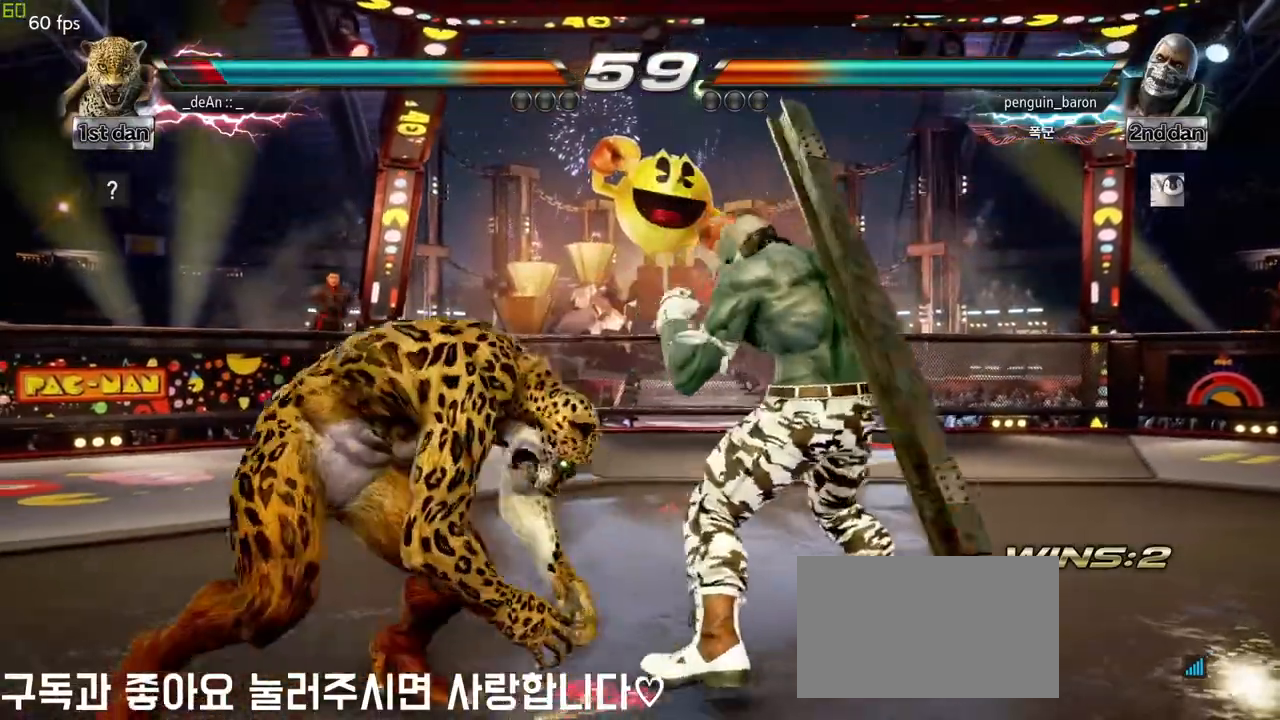
{"buttons": [], "left_stick": "center", "events": [[100, "left_stick", "down"], [183, "CIRCLE", "down"], [283, "CIRCLE", "up"], [450, "left_stick", "center"]]}
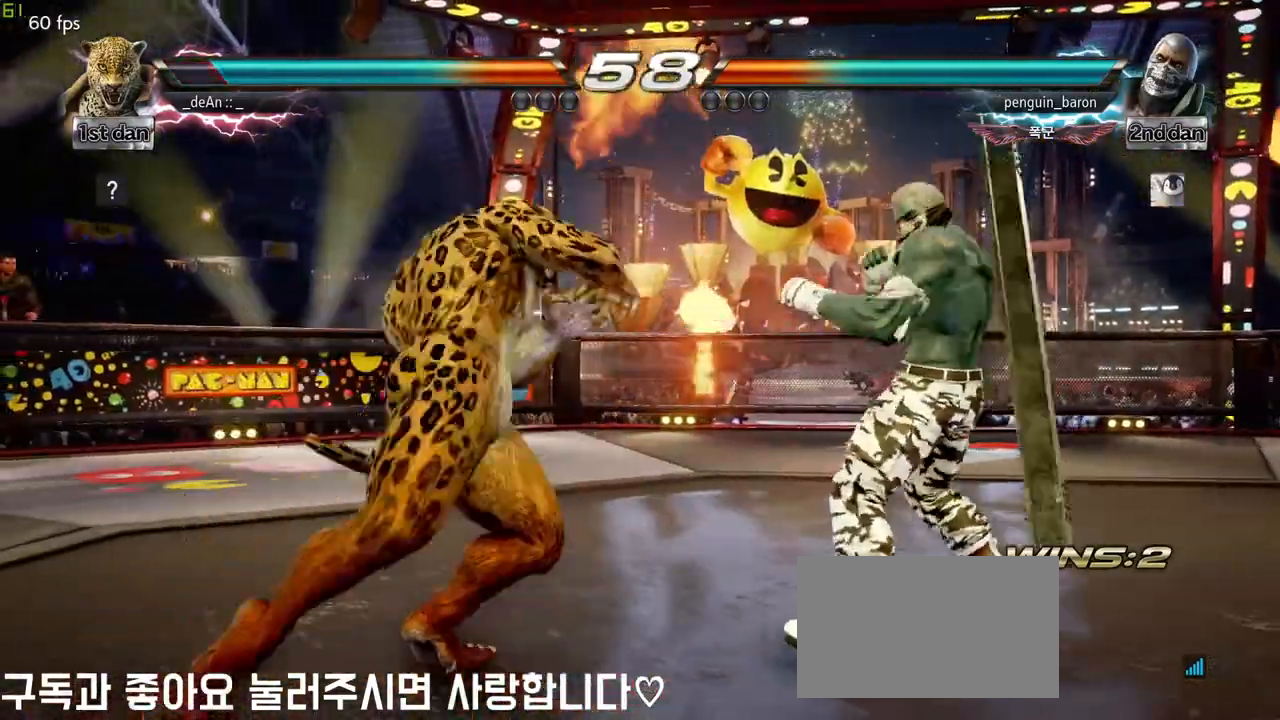
{"buttons": [], "left_stick": "left", "events": [[283, "left_stick", "left"], [350, "left_stick", "center"], [483, "left_stick", "left"]]}
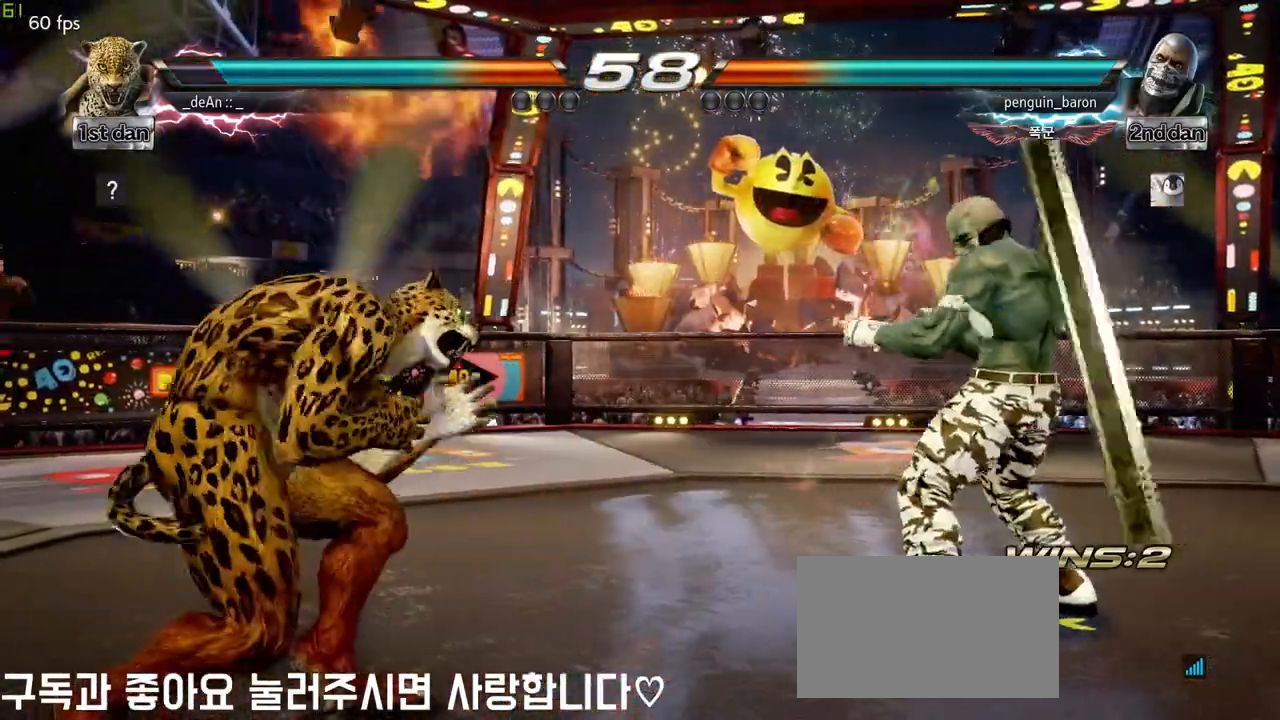
{"buttons": [], "left_stick": "left", "events": [[150, "left_stick", "down"], [283, "left_stick", "left"]]}
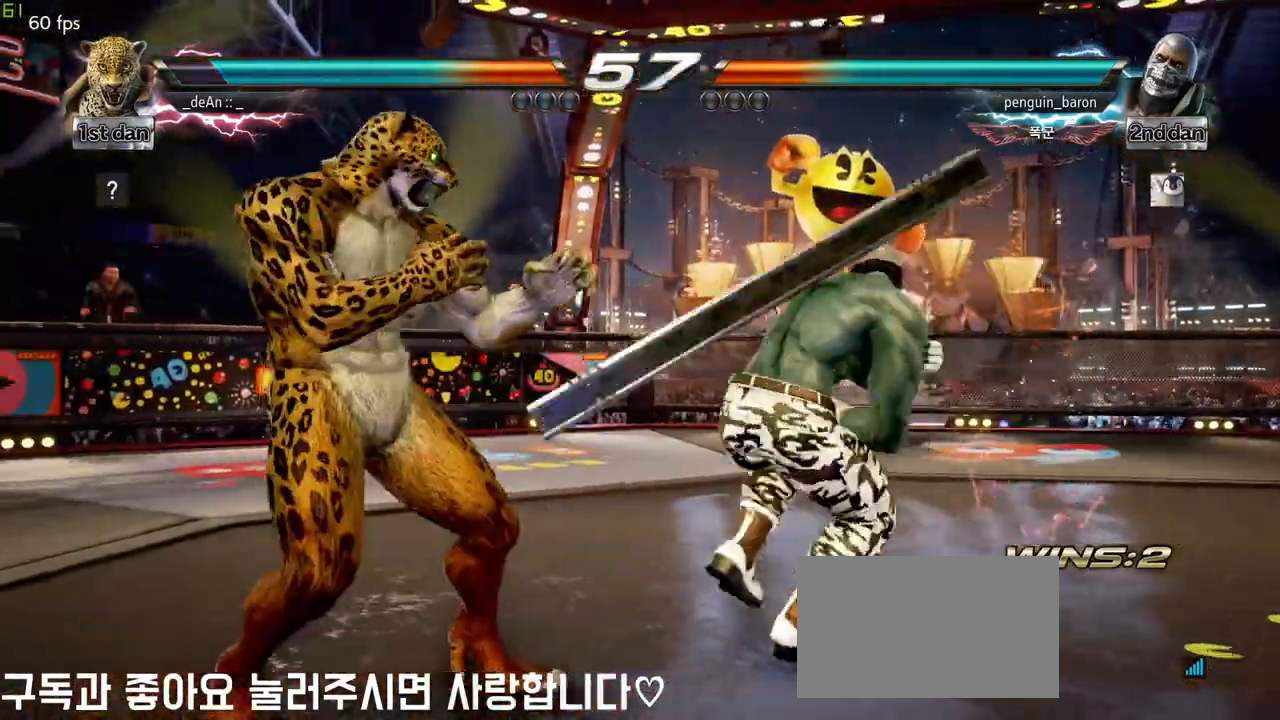
{"buttons": [], "left_stick": "center", "events": [[350, "left_stick", "center"]]}
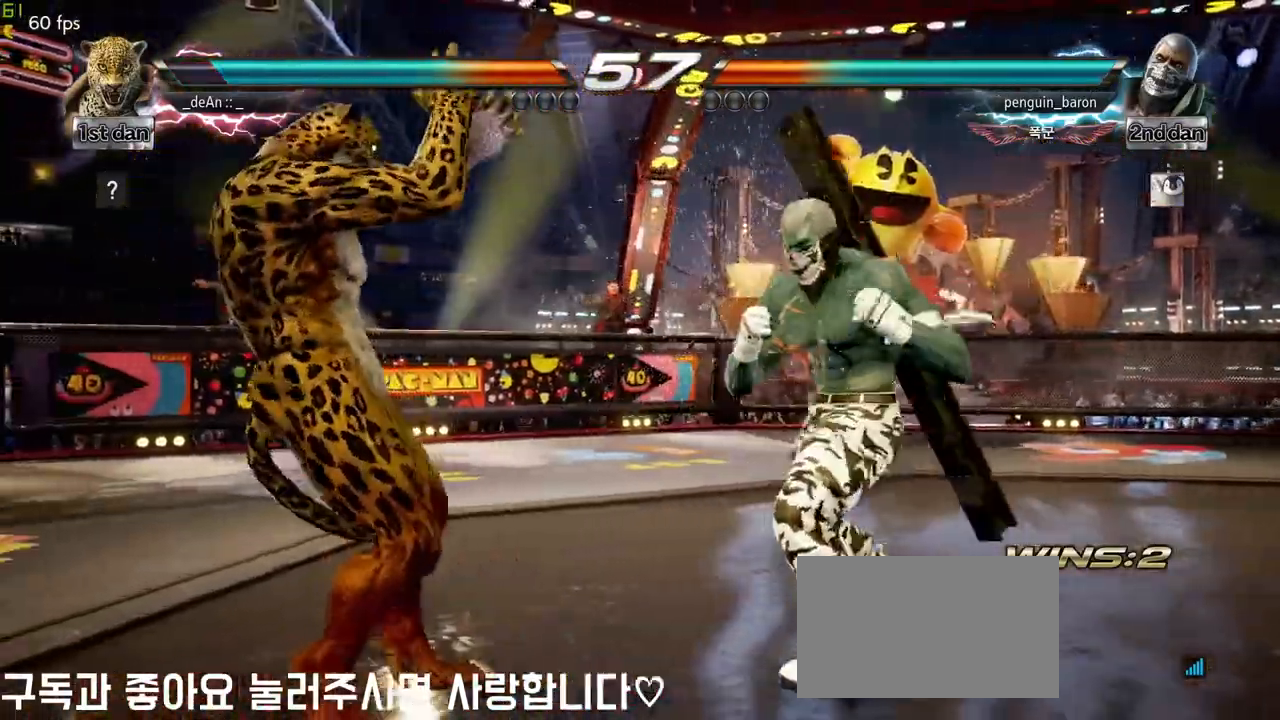
{"buttons": [], "left_stick": "center", "events": [[50, "SQUARE", "down"], [133, "TRIANGLE", "down"], [267, "SQUARE", "up"], [300, "TRIANGLE", "up"]]}
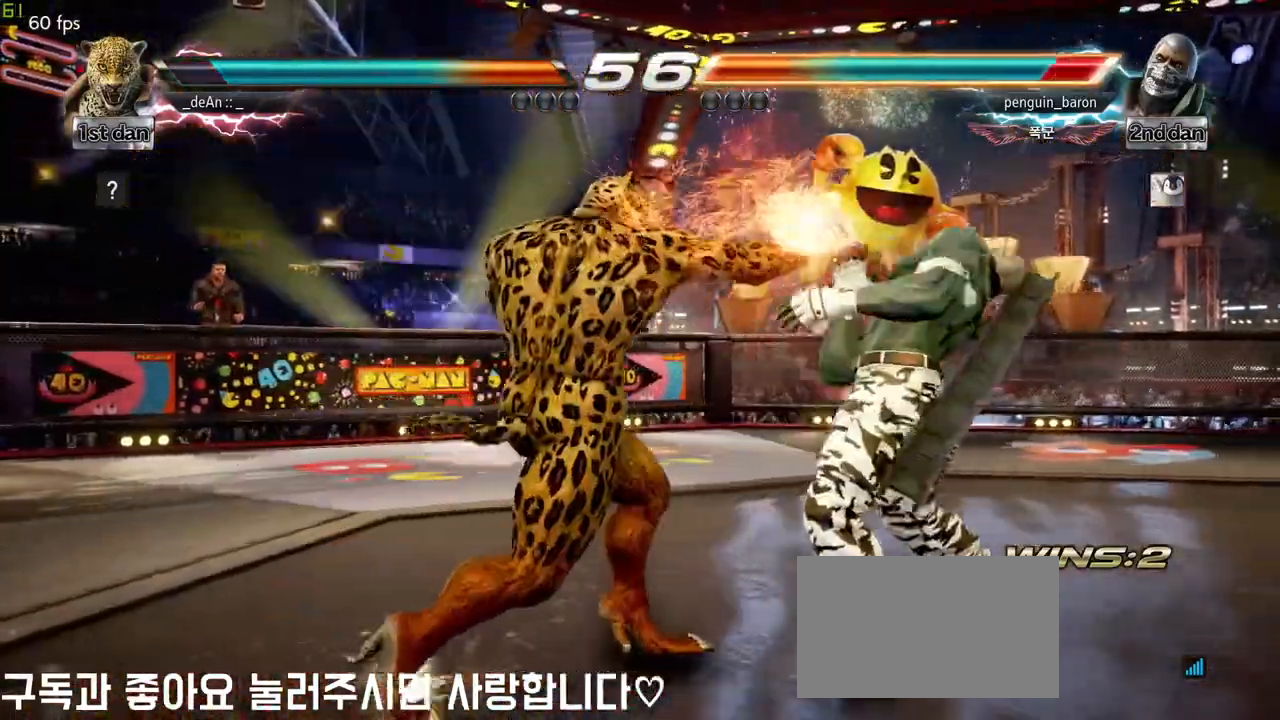
{"buttons": [], "left_stick": "center", "events": [[133, "left_stick", "down"], [183, "CIRCLE", "down"], [283, "CIRCLE", "up"], [383, "left_stick", "center"]]}
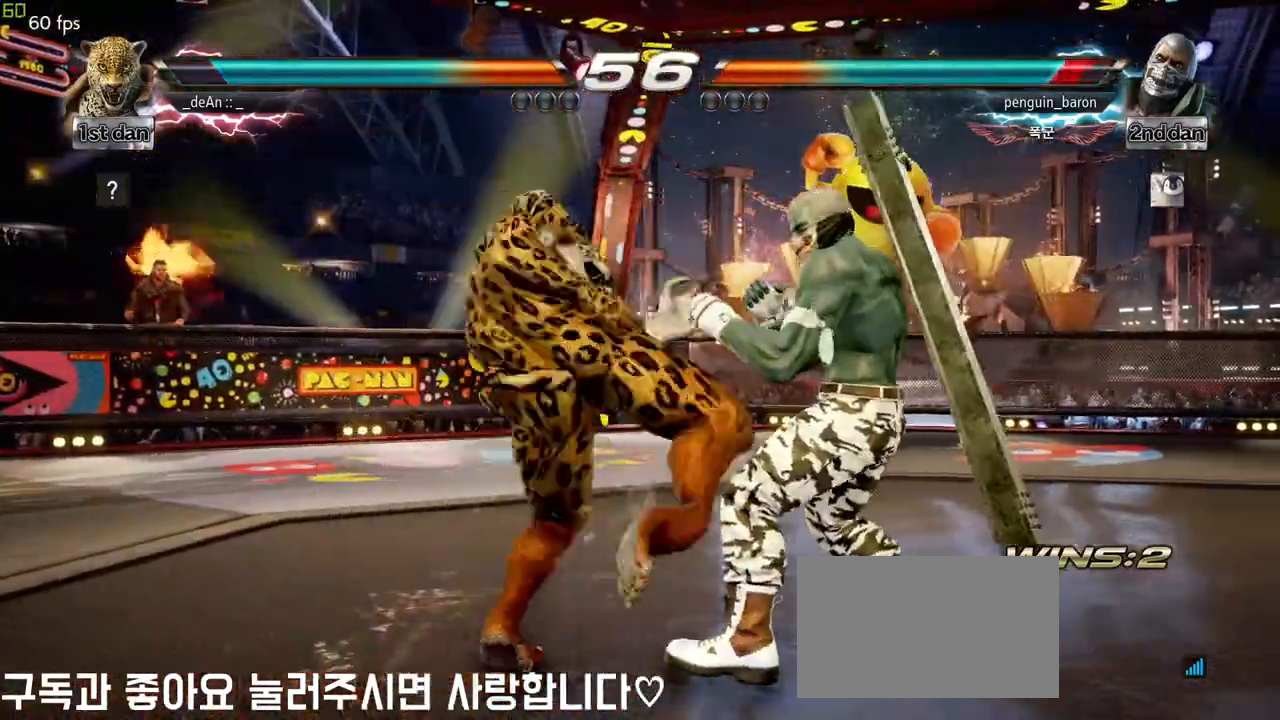
{"buttons": ["CIRCLE"], "left_stick": "center", "events": [[467, "CIRCLE", "down"]]}
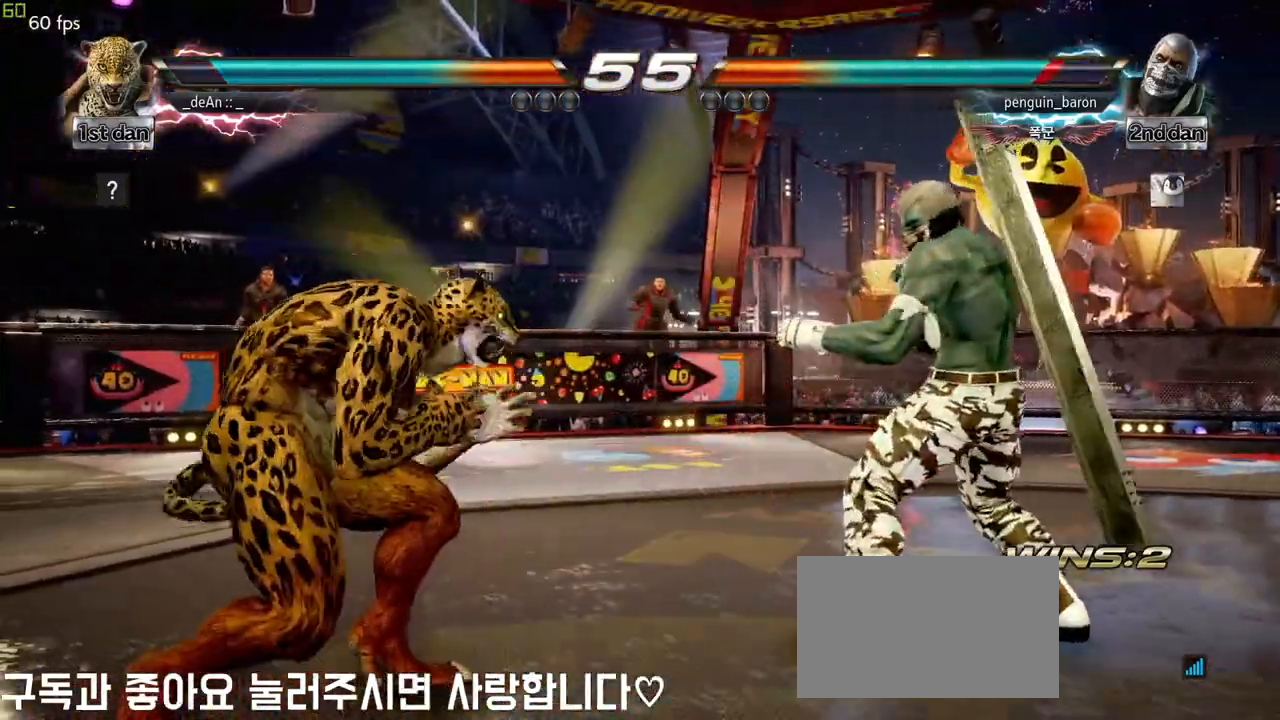
{"buttons": [], "left_stick": "left", "events": [[217, "CIRCLE", "up"], [450, "left_stick", "left"]]}
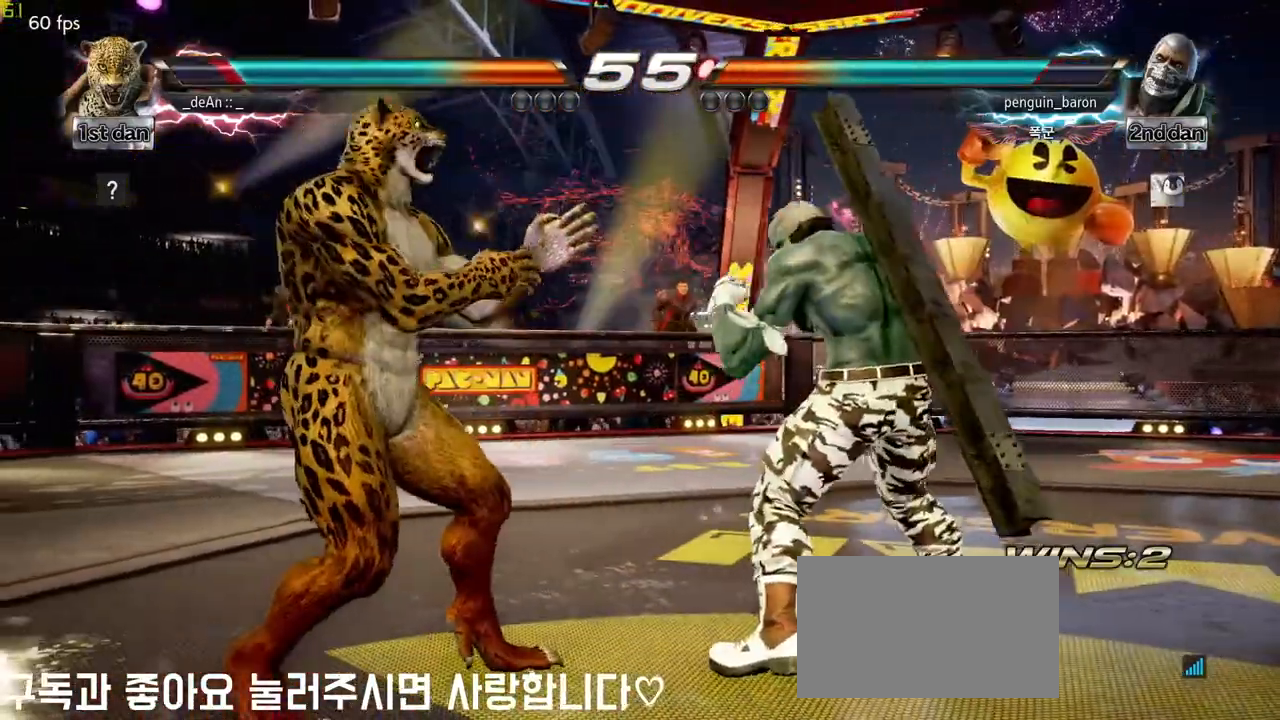
{"buttons": ["TRIANGLE"], "left_stick": "right", "events": [[67, "left_stick", "center"], [167, "left_stick", "left"], [383, "left_stick", "center"], [433, "TRIANGLE", "down"], [433, "left_stick", "right"]]}
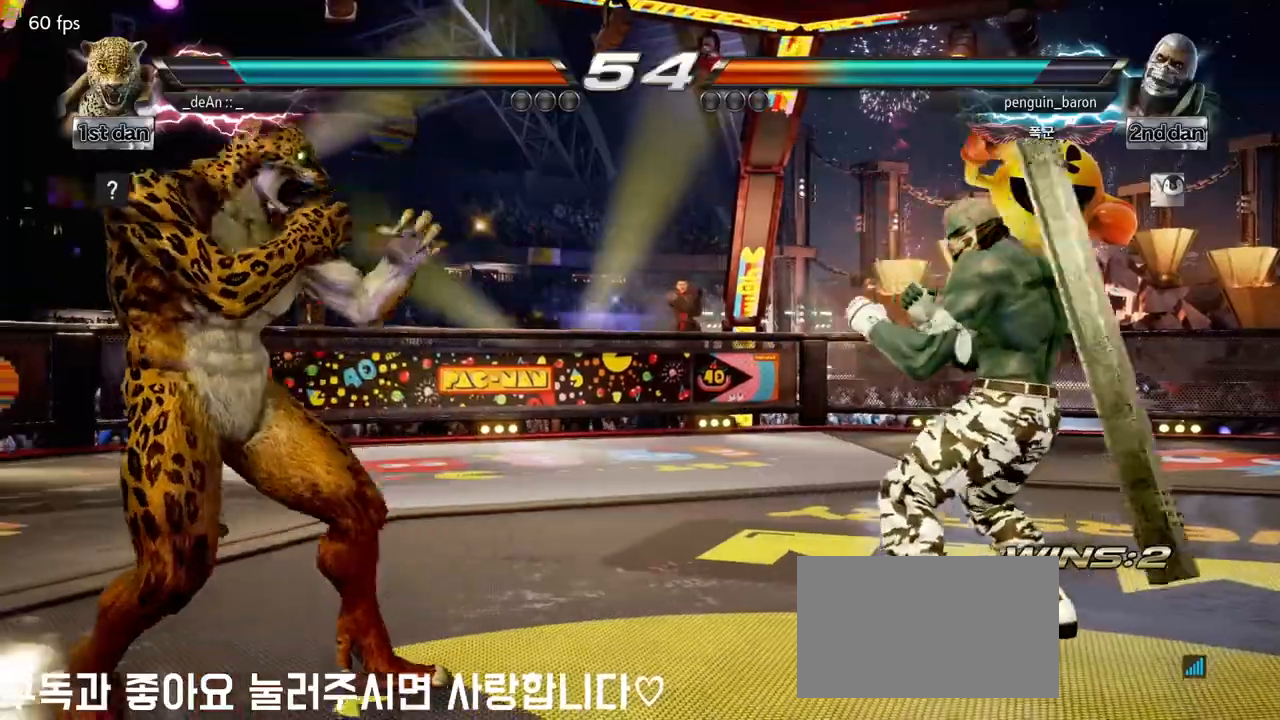
{"buttons": [], "left_stick": "center", "events": [[83, "TRIANGLE", "up"], [100, "SQUARE", "down"], [233, "SQUARE", "up"], [300, "SQUARE", "down"], [300, "left_stick", "center"], [483, "SQUARE", "up"]]}